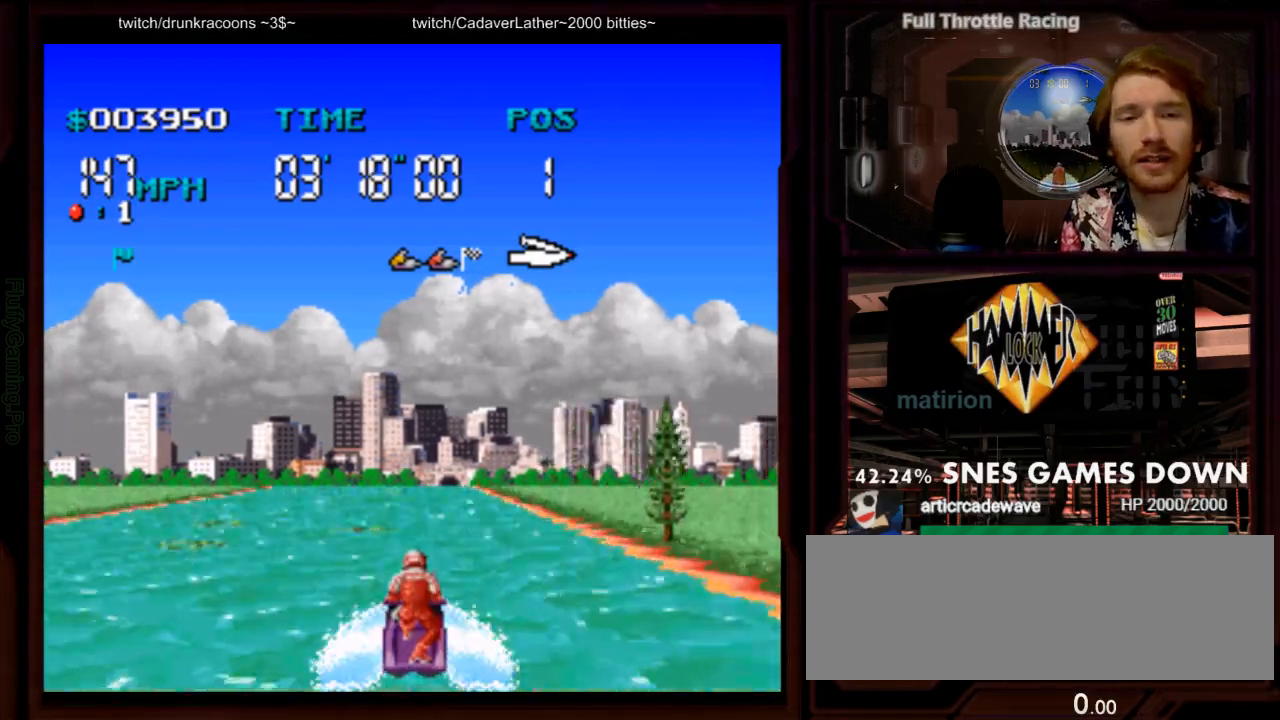
Gameplay with a controller (Nintendo layout); each line is a JSON object with the inputs held at the frame after it. "events" lists button and stick changes between this image and that frame as [ms after this image, input, new state], when the widget could be followed in between. Not read: L3 R3 SELECT.
{"buttons": ["A"], "events": [[100, "A", "down"]]}
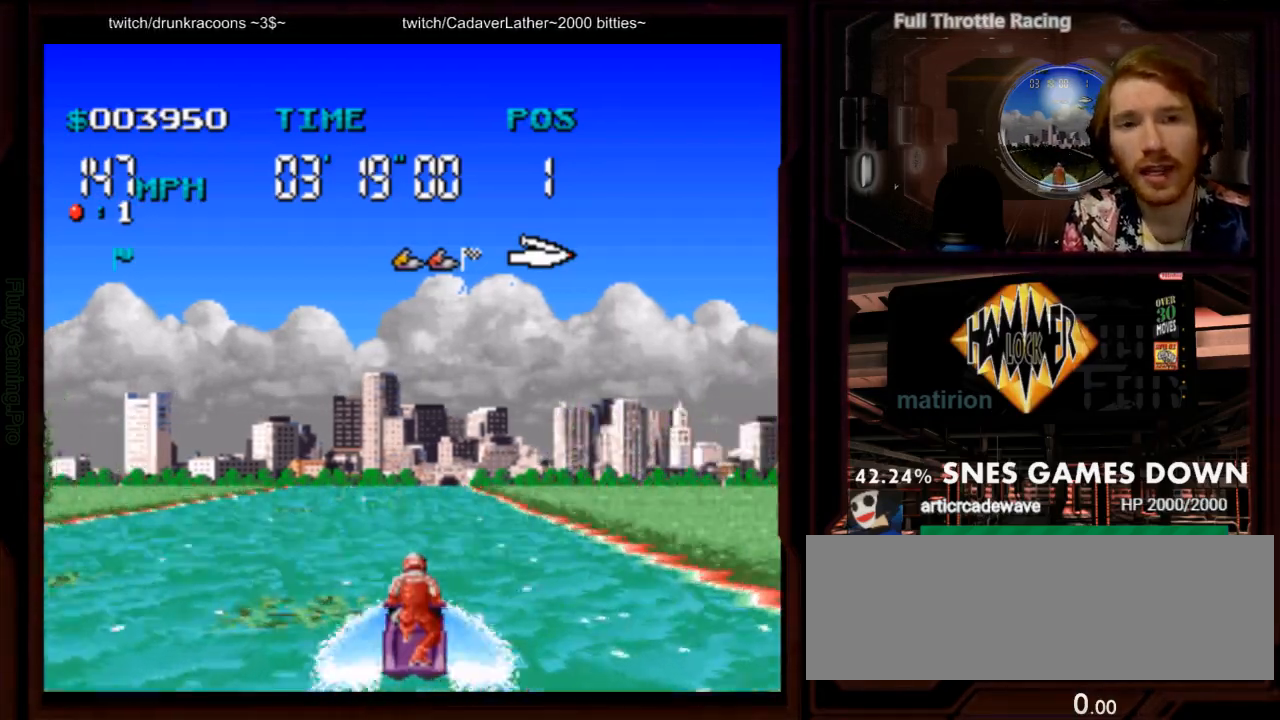
{"buttons": ["A"], "events": []}
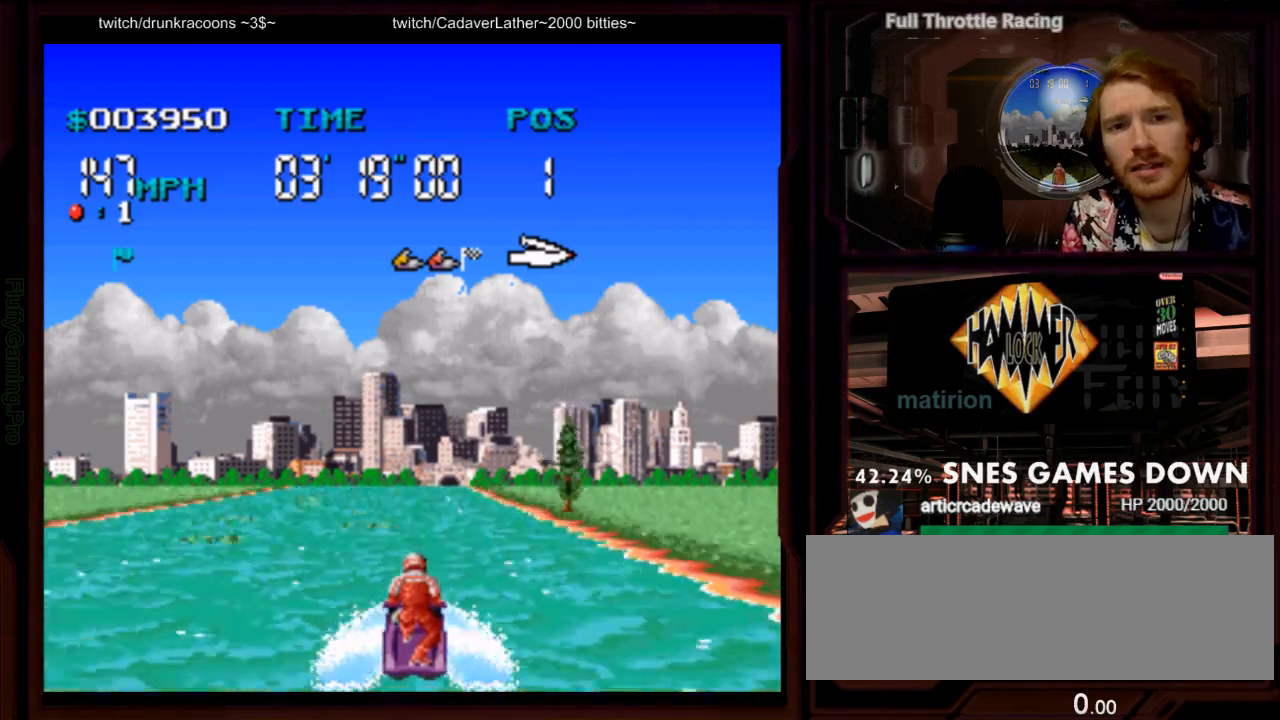
{"buttons": ["A"], "events": []}
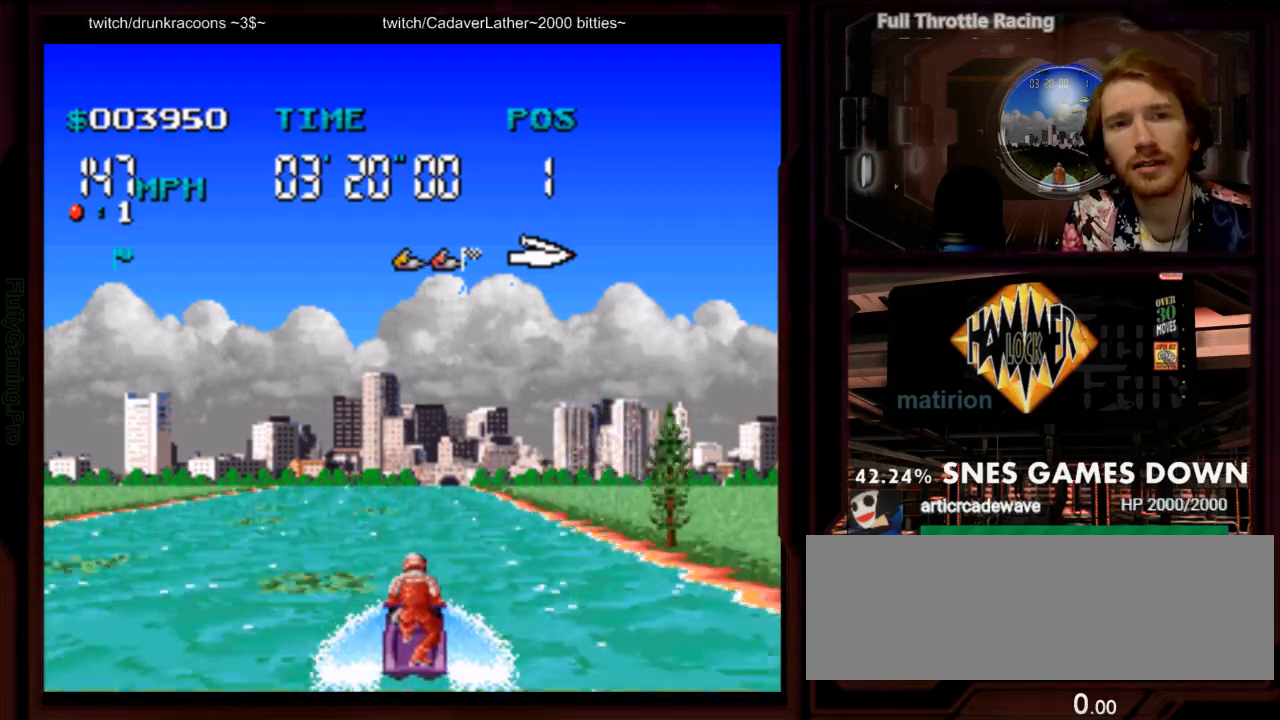
{"buttons": ["A"], "events": []}
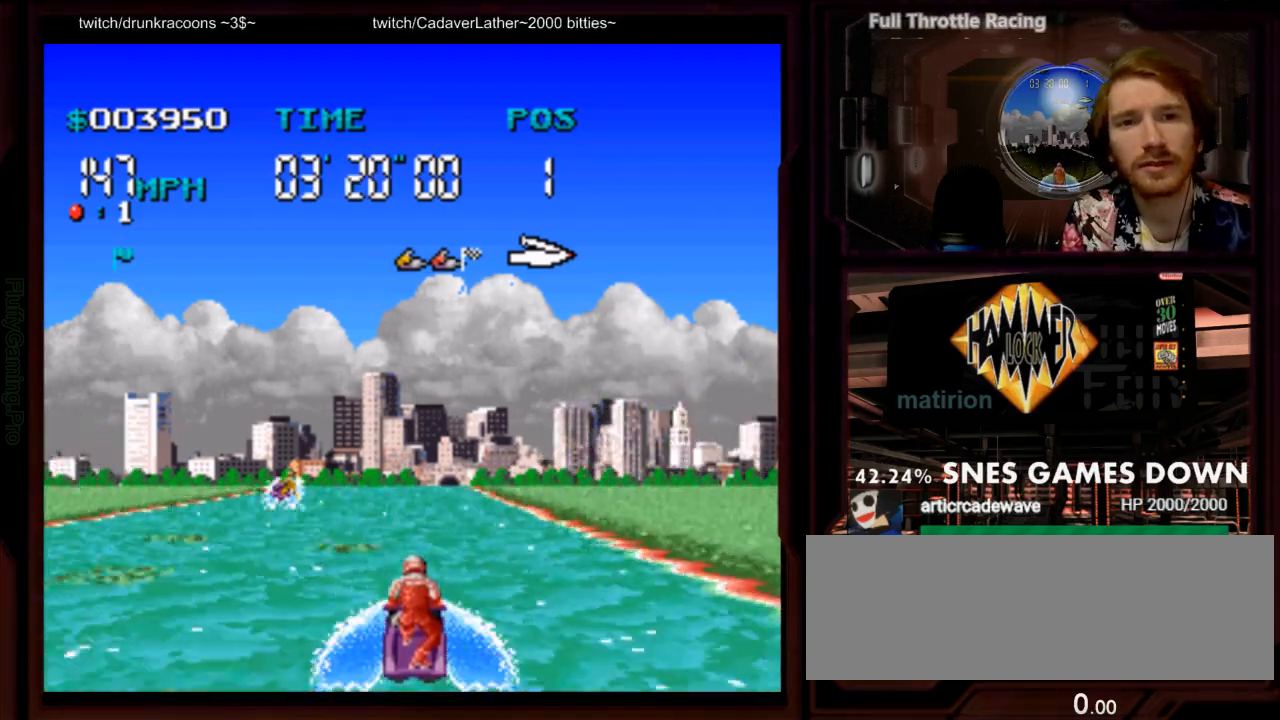
{"buttons": ["A"], "events": []}
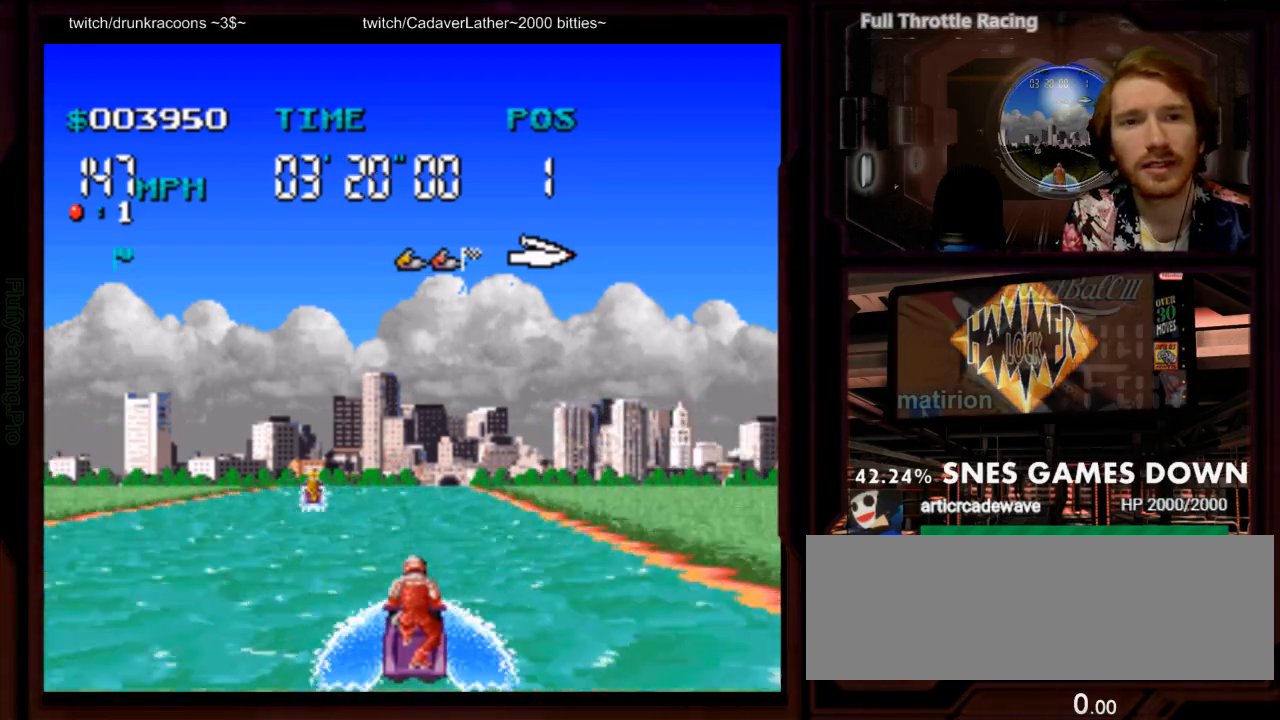
{"buttons": ["A"]}
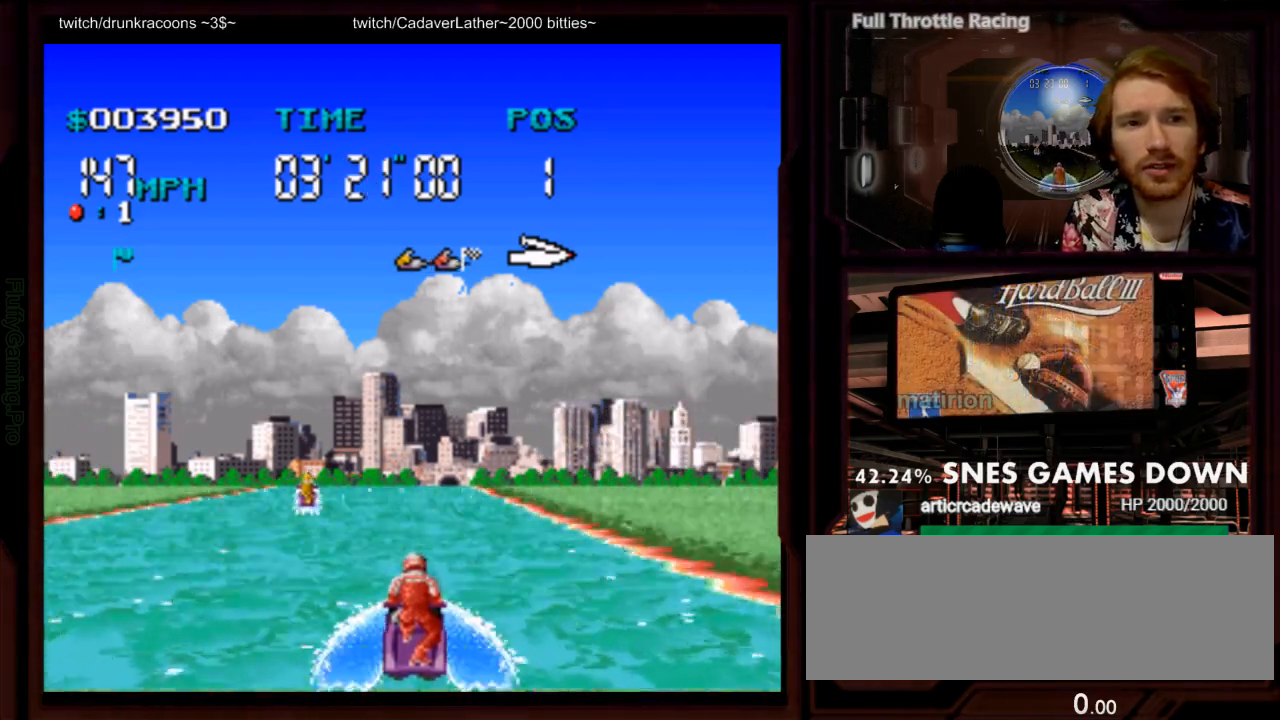
{"buttons": ["A"], "events": []}
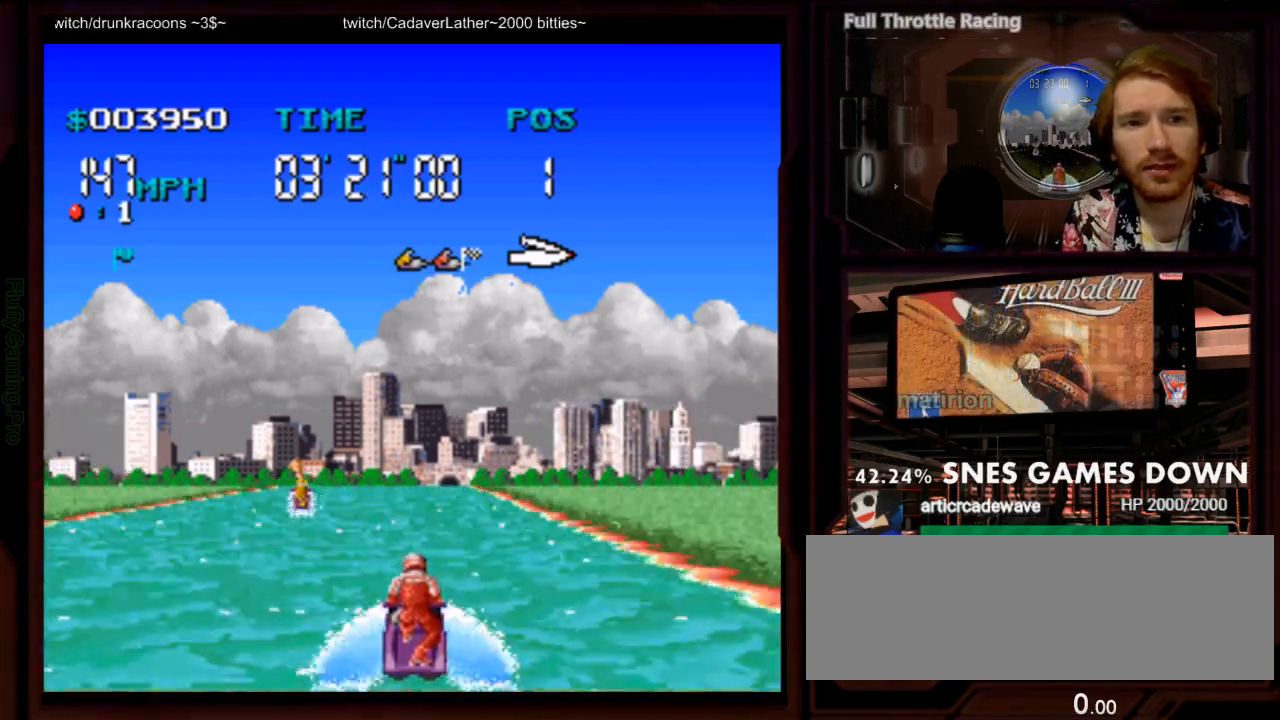
{"buttons": ["A"], "events": []}
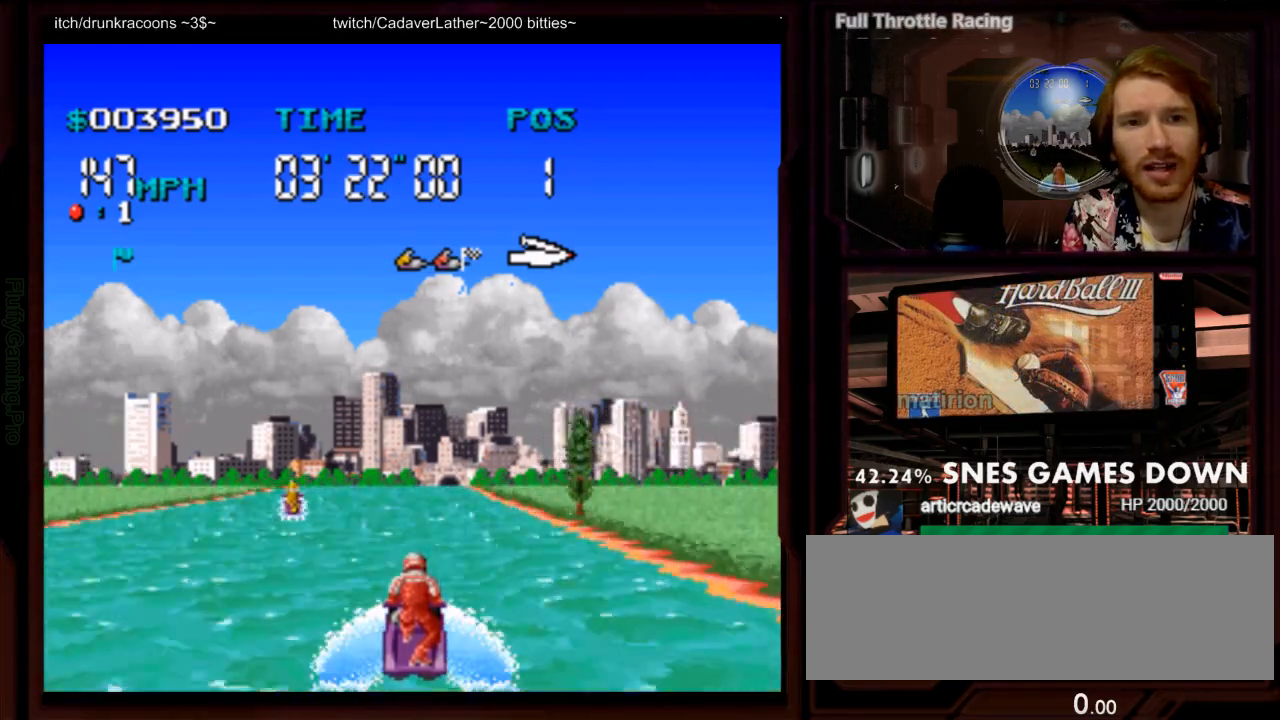
{"buttons": ["A"]}
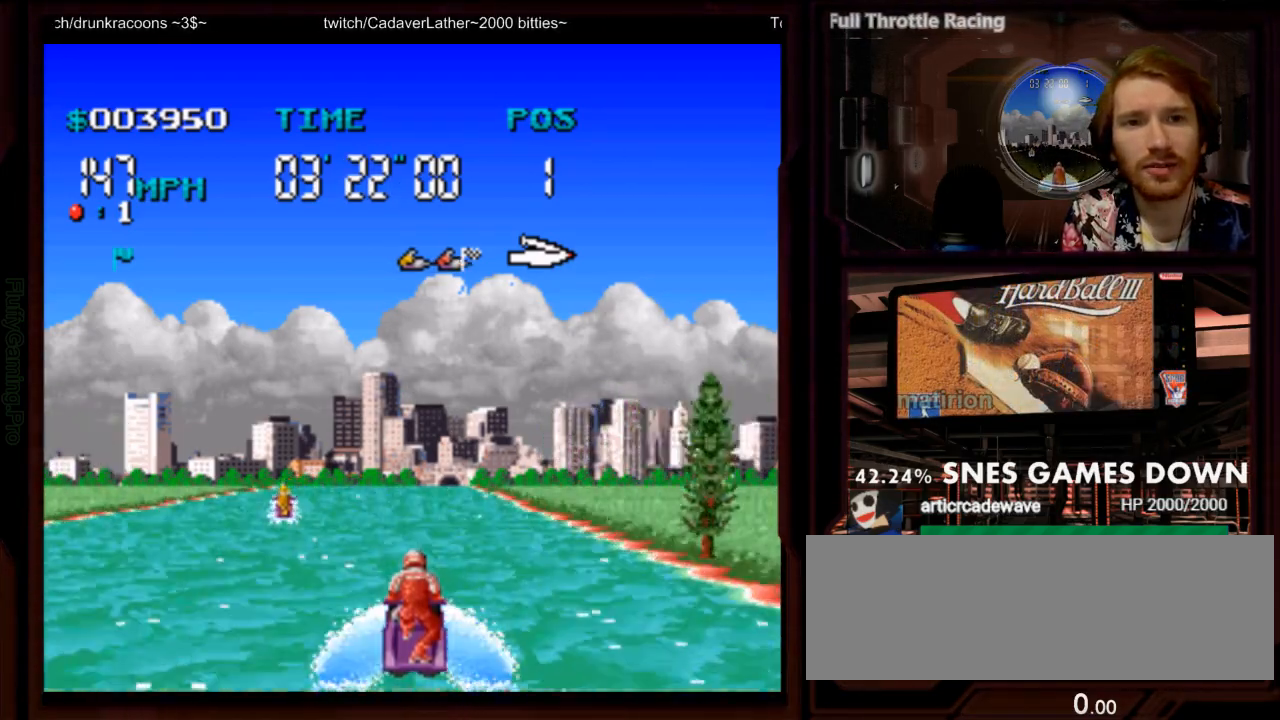
{"buttons": ["A"], "events": []}
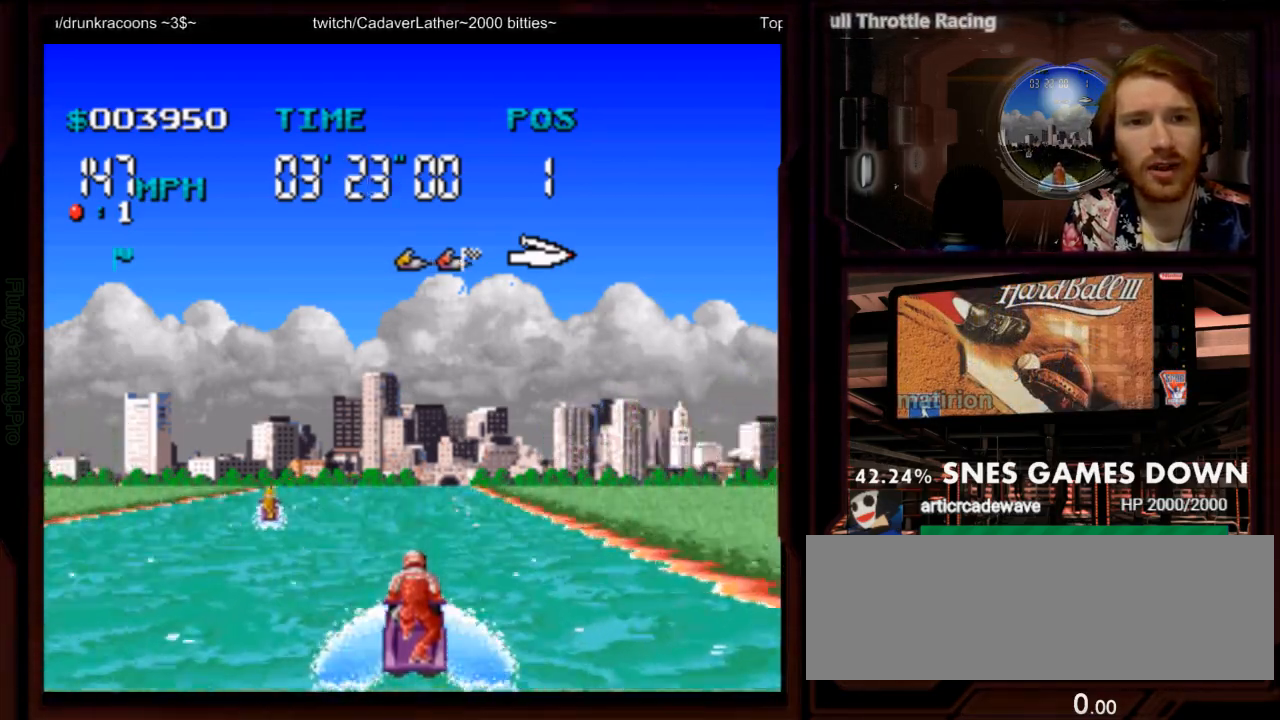
{"buttons": ["A"], "events": []}
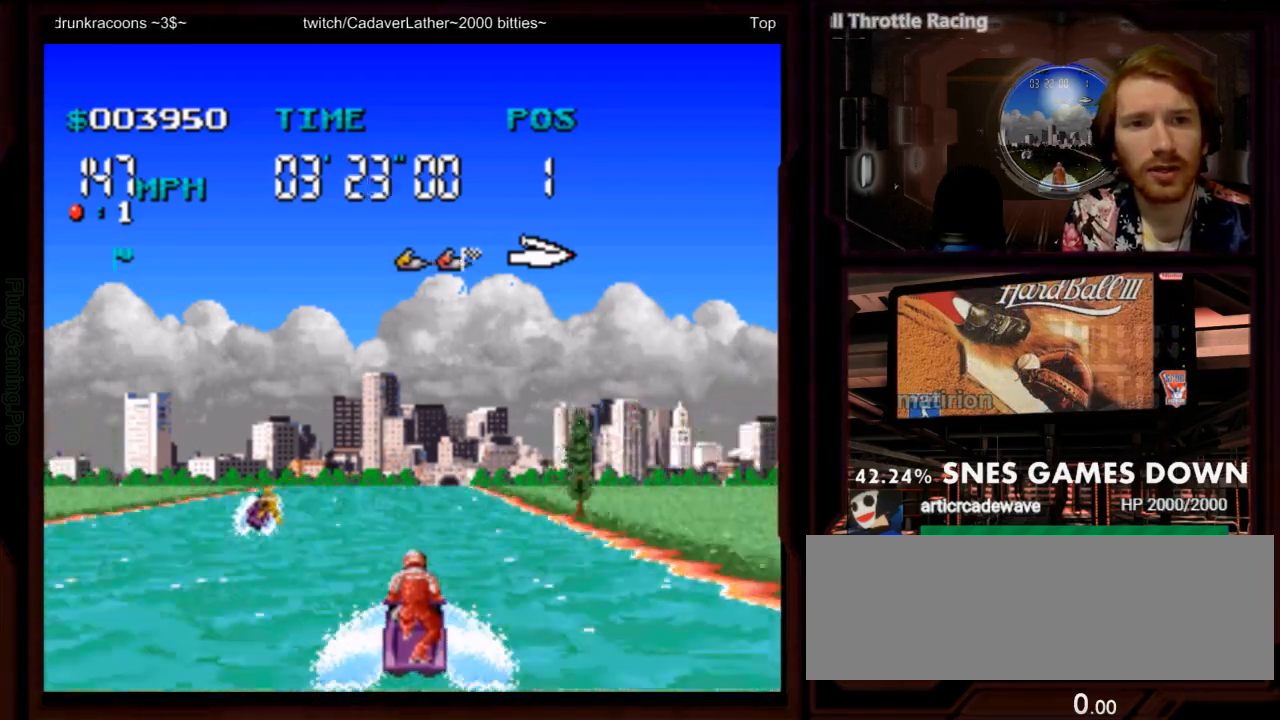
{"buttons": ["A"], "events": []}
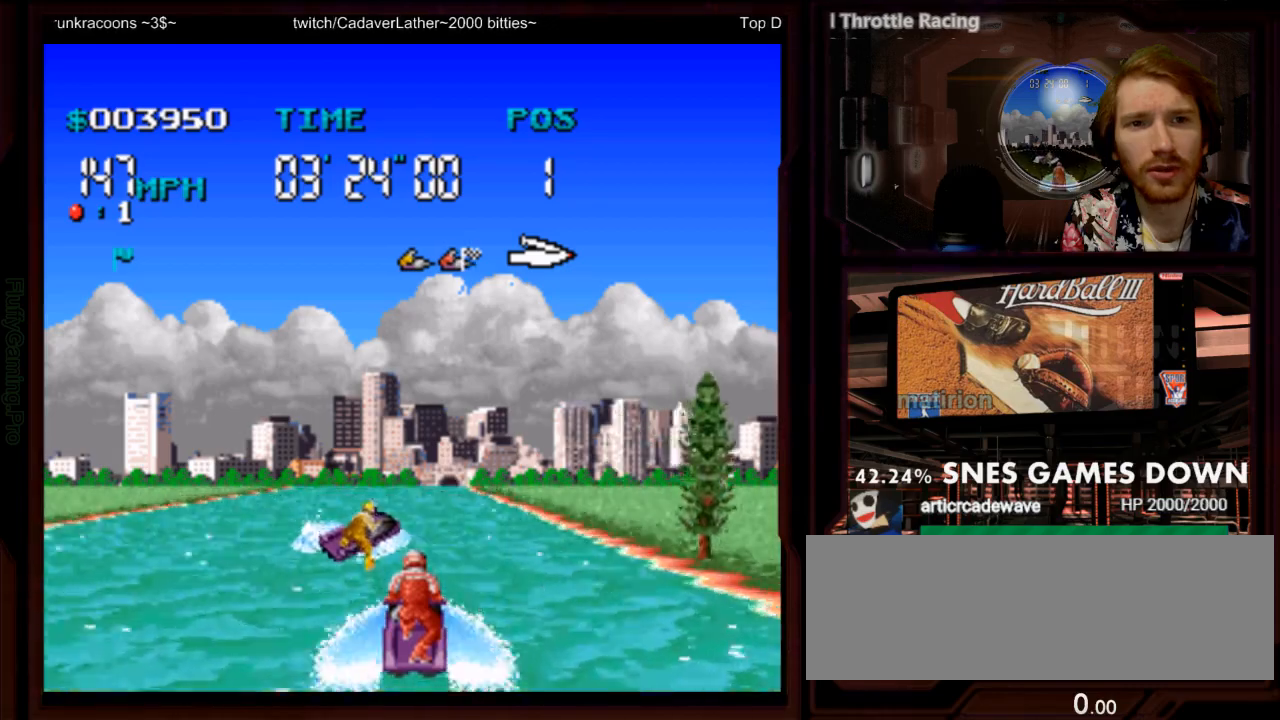
{"buttons": ["A"], "events": []}